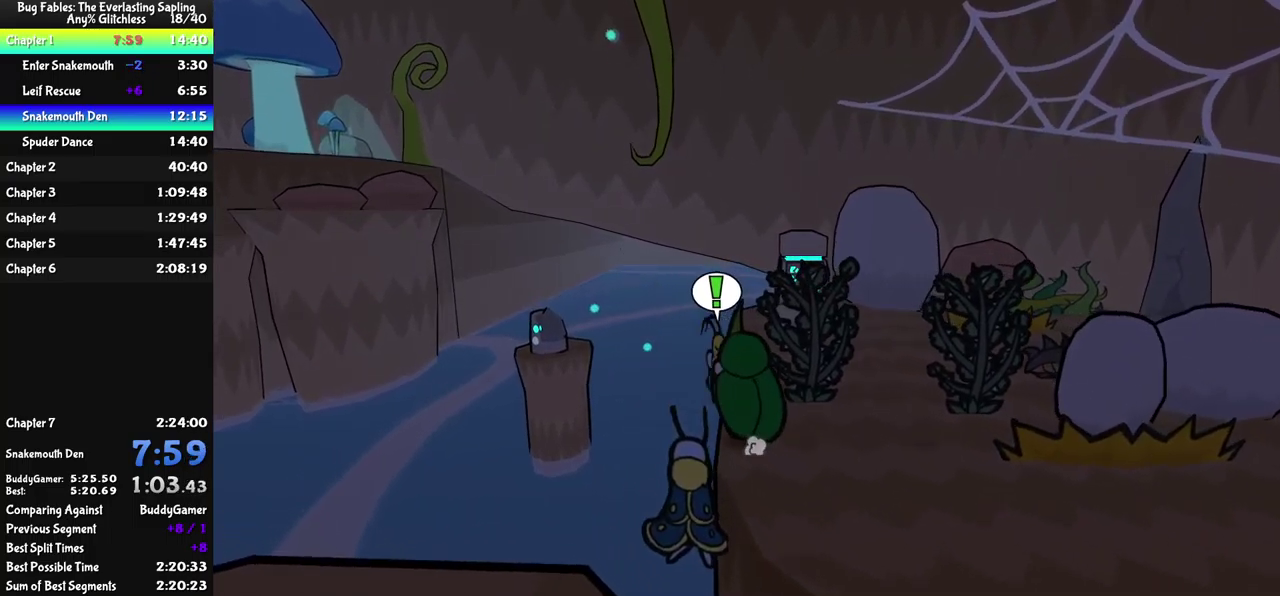
Gameplay with a controller (Xbox layout); each line is a JSON object with the inputs held at the frame after it. "events" lists button and stick changes between this image and that frame as [ms after this image, input, new state], when the widget could be followed in between. Not read: L1 L2 L3 R1 R2 R3.
{"buttons": [], "left_stick": "up-left", "events": [[67, "DPAD_LEFT", "up"], [67, "DPAD_UP", "up"], [217, "left_stick", "up-left"]]}
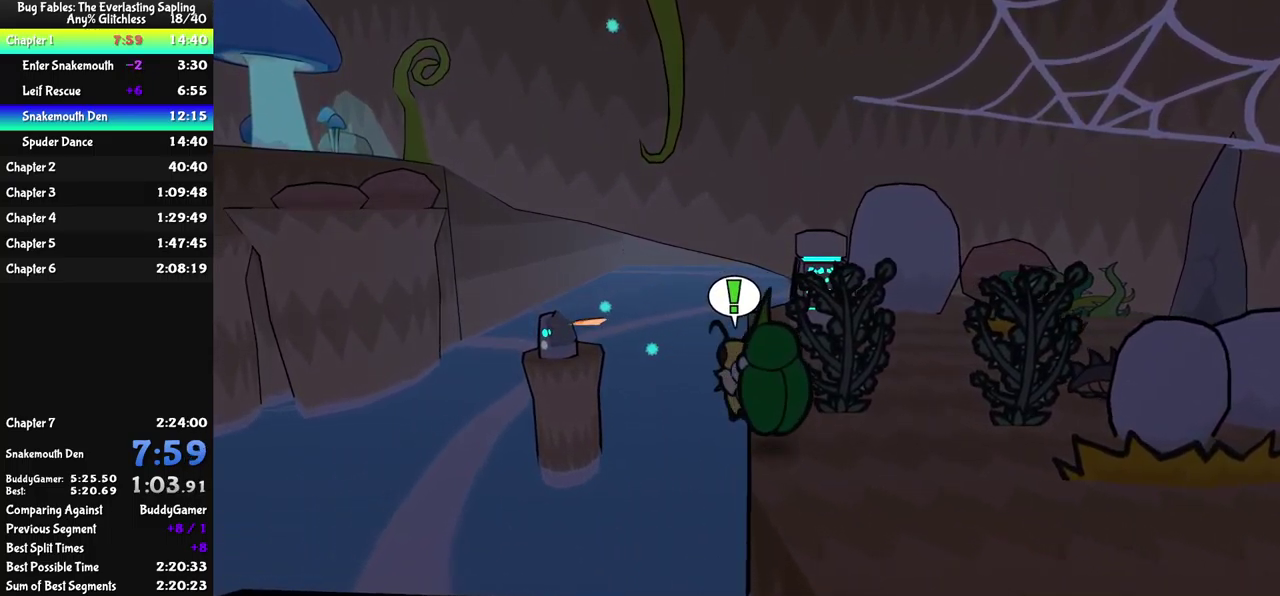
{"buttons": [], "left_stick": "up"}
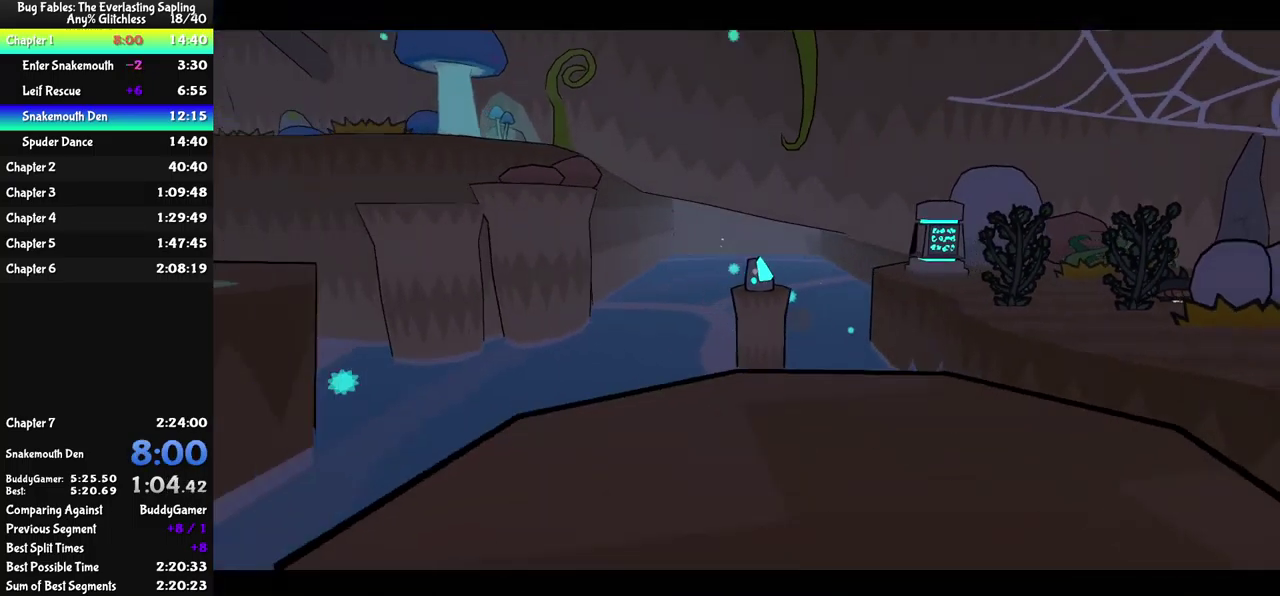
{"buttons": [], "left_stick": "center"}
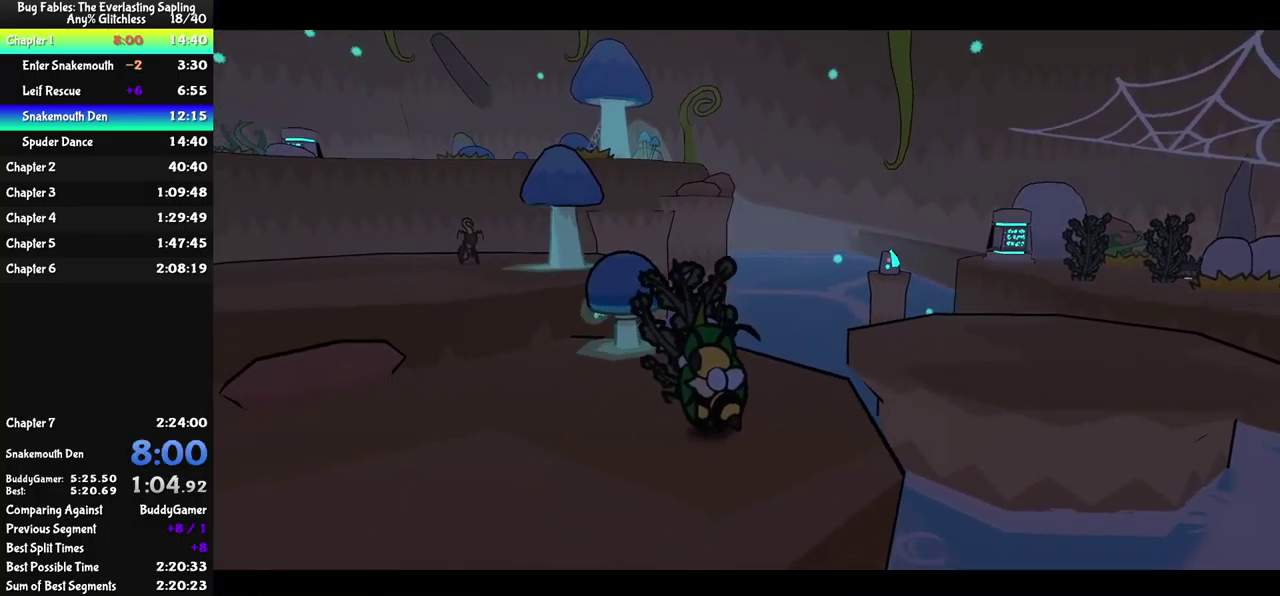
{"buttons": [], "left_stick": "center", "events": []}
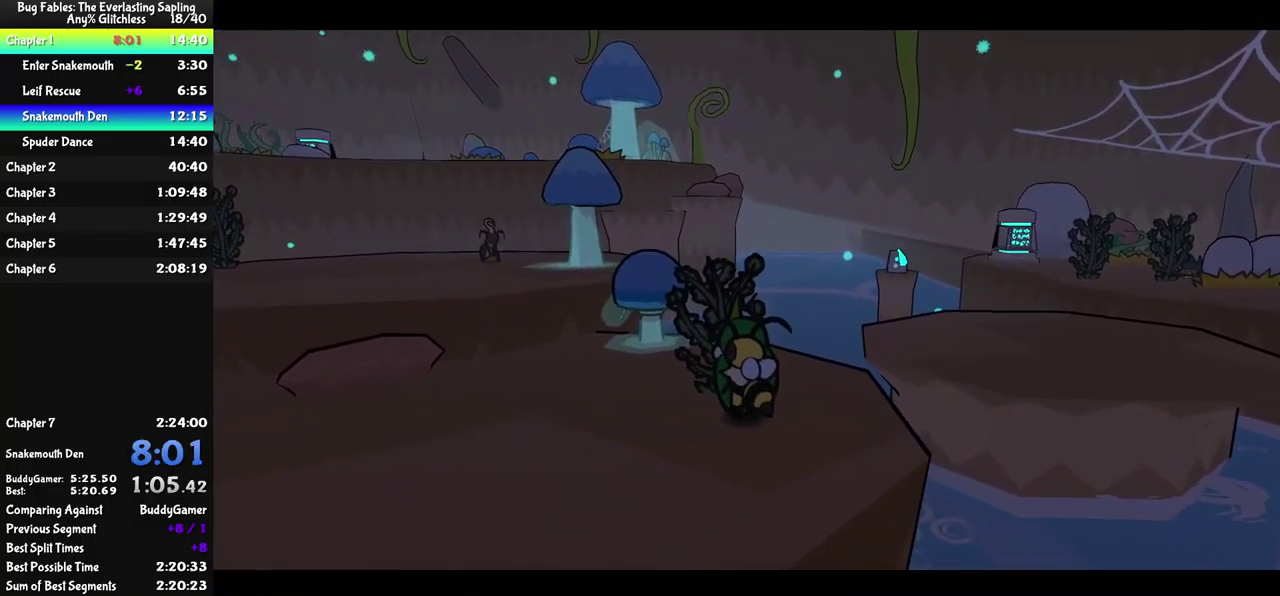
{"buttons": [], "left_stick": "center", "events": []}
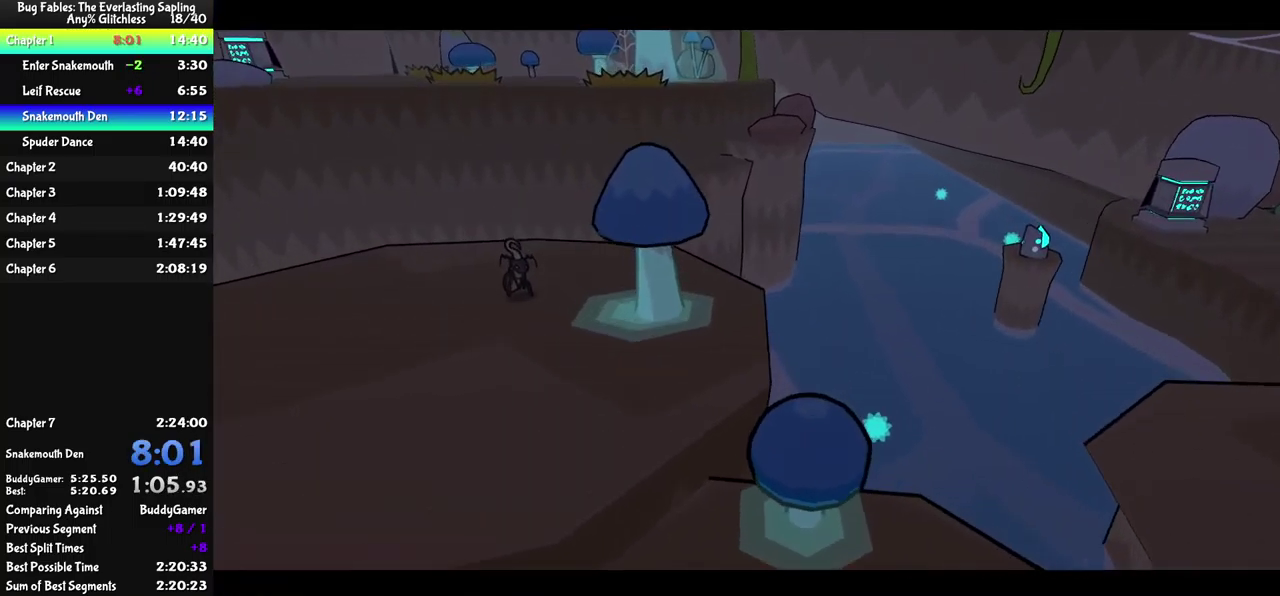
{"buttons": [], "left_stick": "center", "events": []}
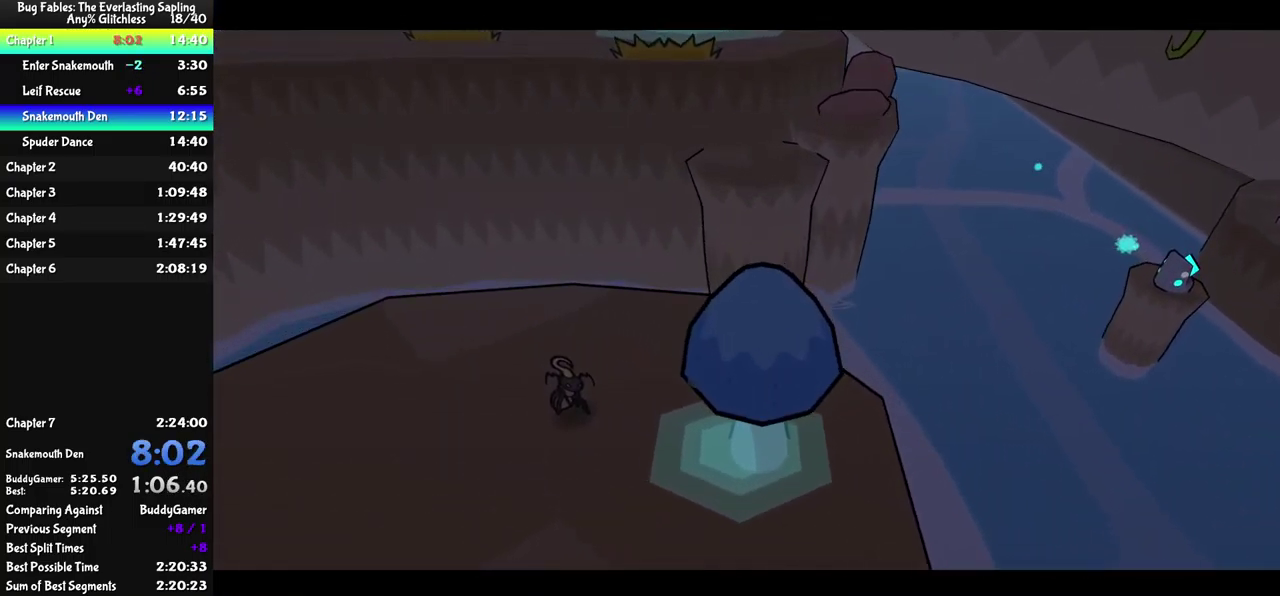
{"buttons": [], "left_stick": "left", "events": [[417, "left_stick", "left"]]}
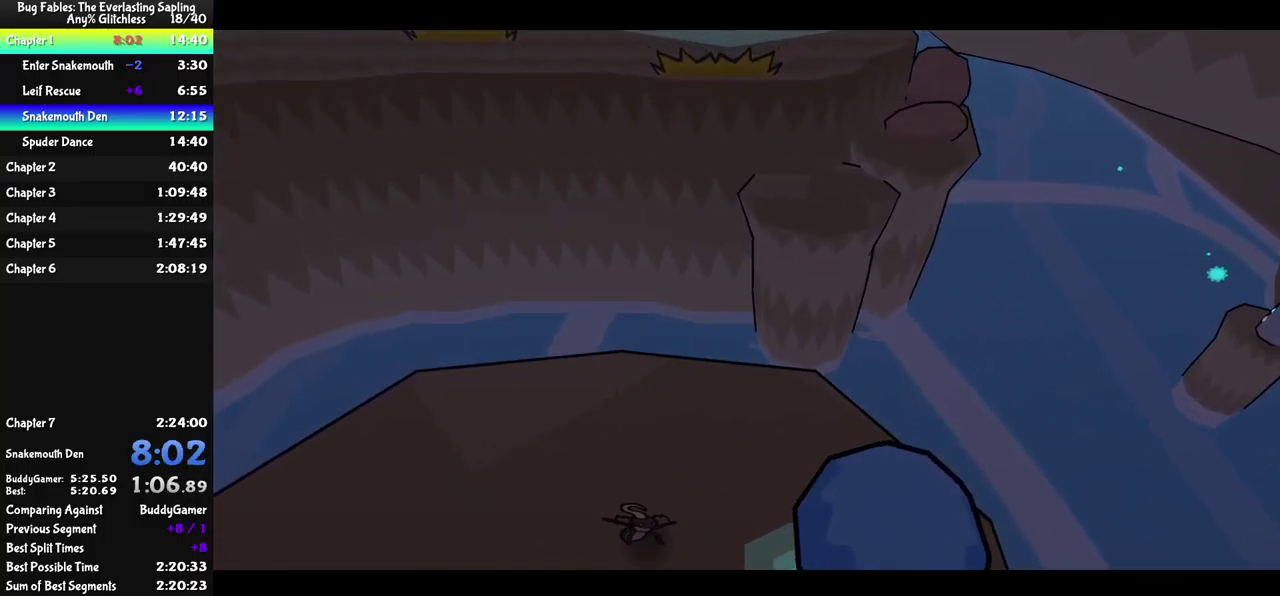
{"buttons": ["A"], "left_stick": "left", "events": [[100, "A", "down"], [150, "A", "up"], [217, "A", "down"], [267, "A", "up"], [334, "A", "down"], [400, "A", "up"], [467, "A", "down"]]}
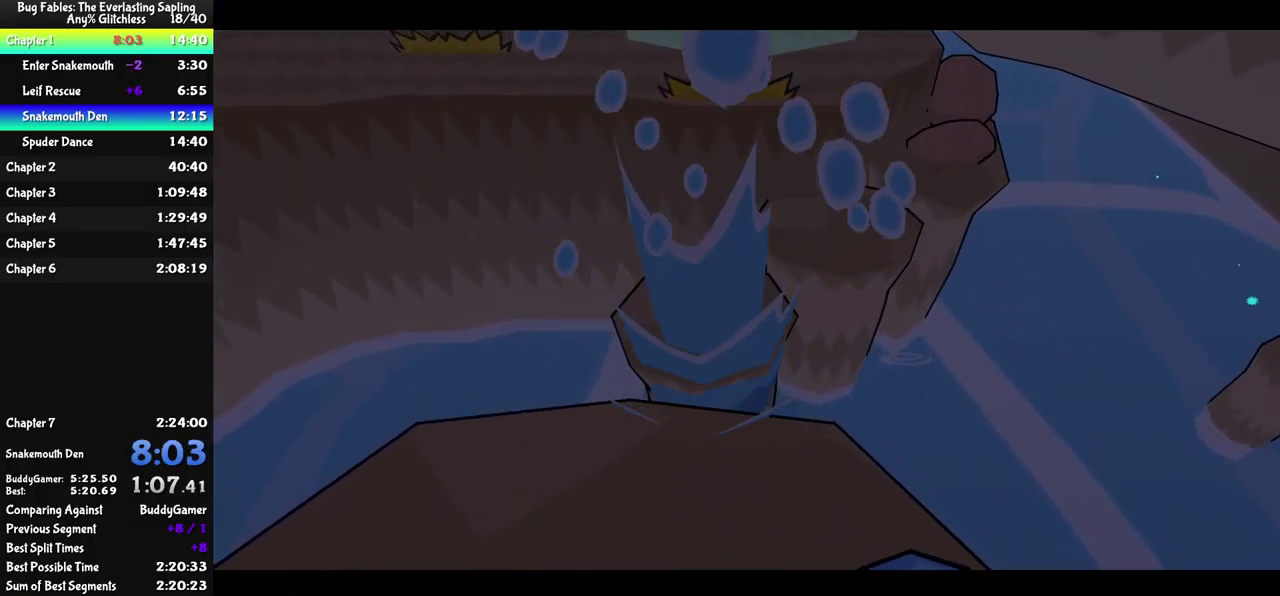
{"buttons": [], "left_stick": "left", "events": [[17, "A", "up"]]}
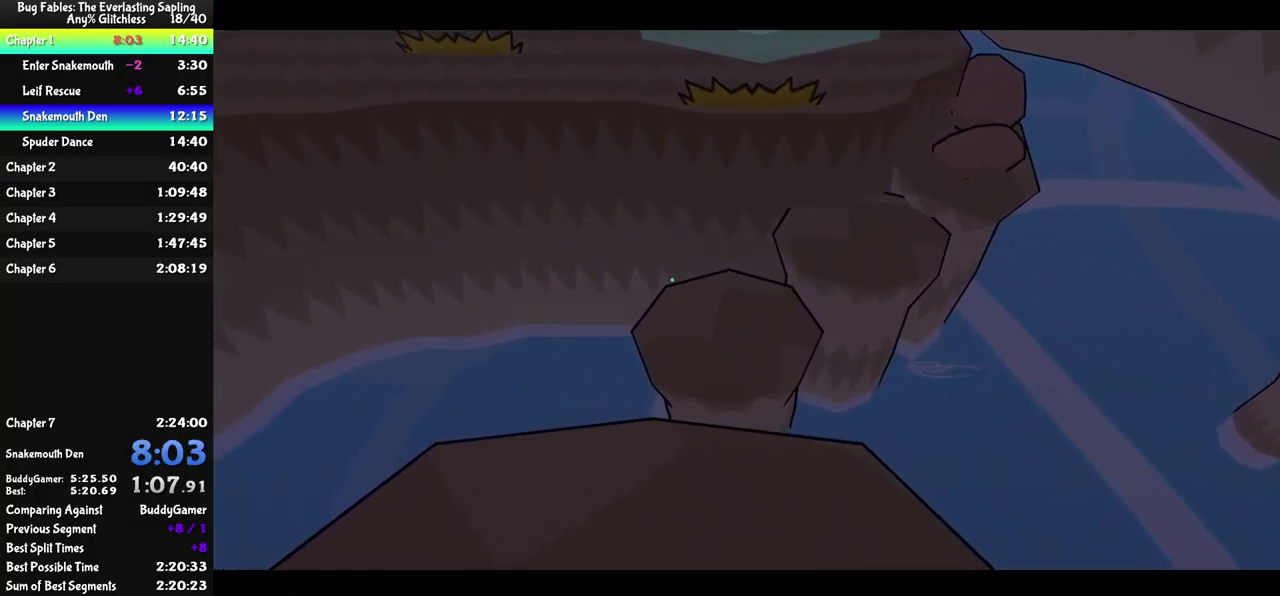
{"buttons": [], "left_stick": "up-left", "events": [[500, "left_stick", "up-left"]]}
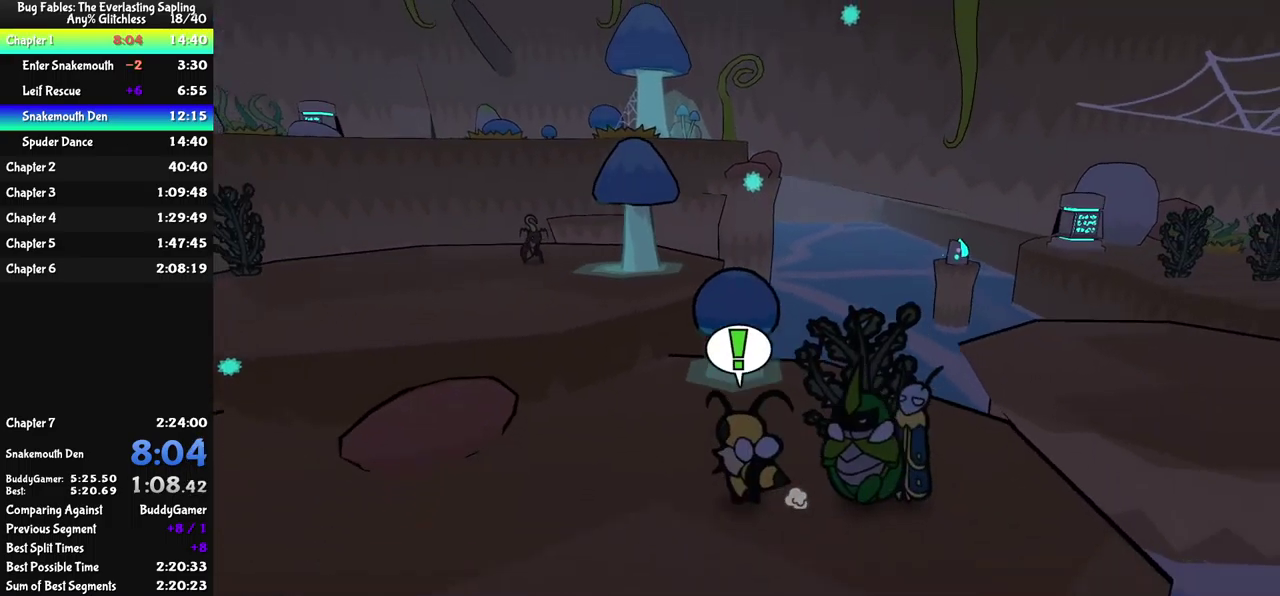
{"buttons": ["A"], "left_stick": "up-left", "events": [[450, "A", "down"]]}
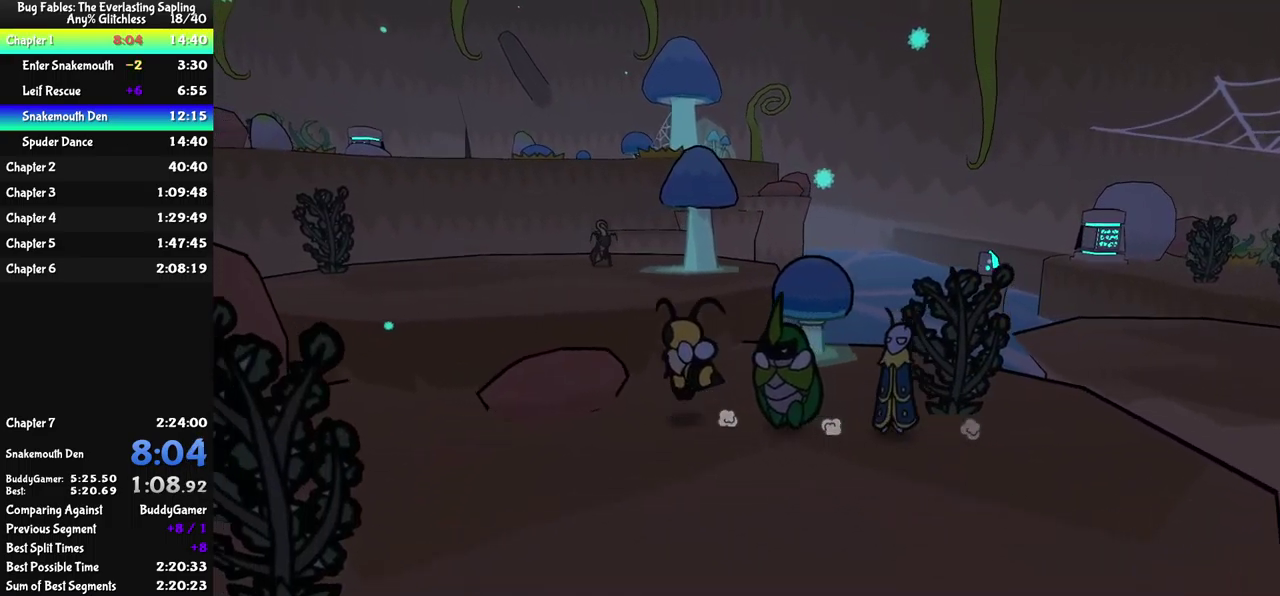
{"buttons": [], "left_stick": "up-left", "events": [[67, "A", "up"], [400, "A", "down"], [467, "A", "up"]]}
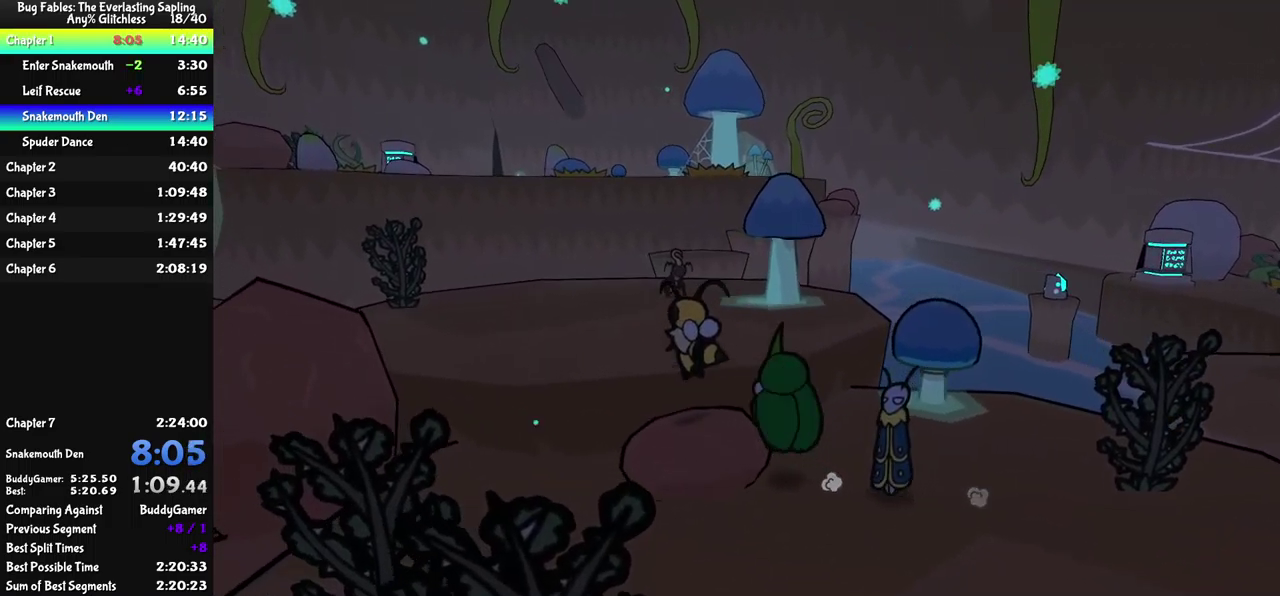
{"buttons": [], "left_stick": "up-left", "events": [[417, "A", "down"], [484, "A", "up"]]}
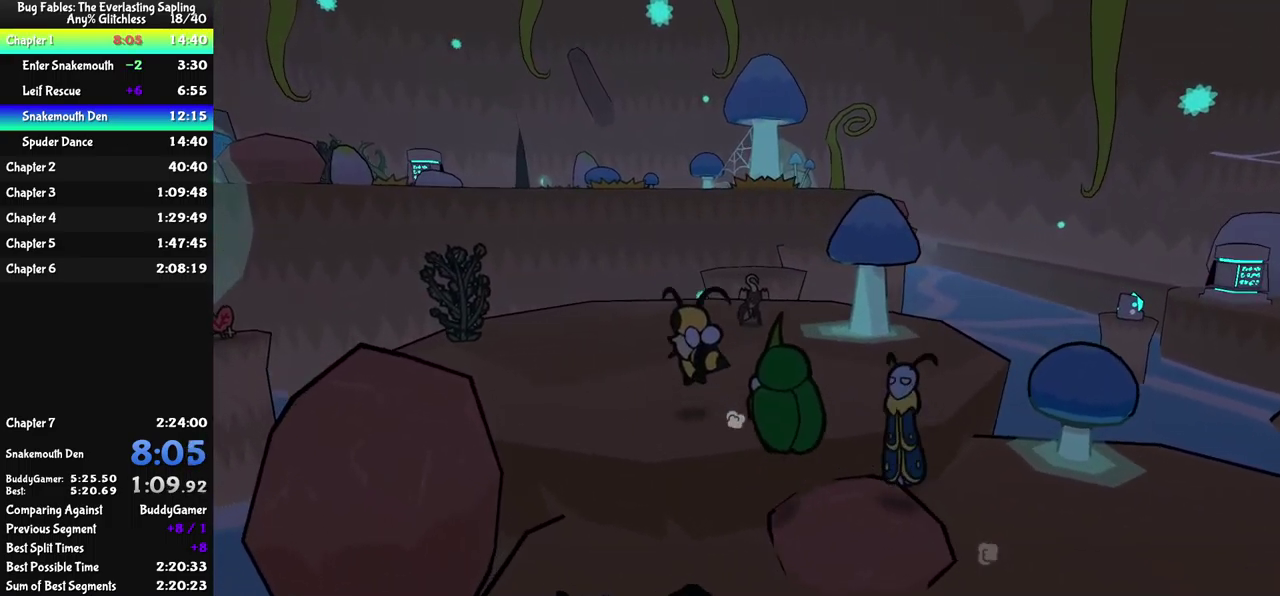
{"buttons": [], "left_stick": "up-left", "events": []}
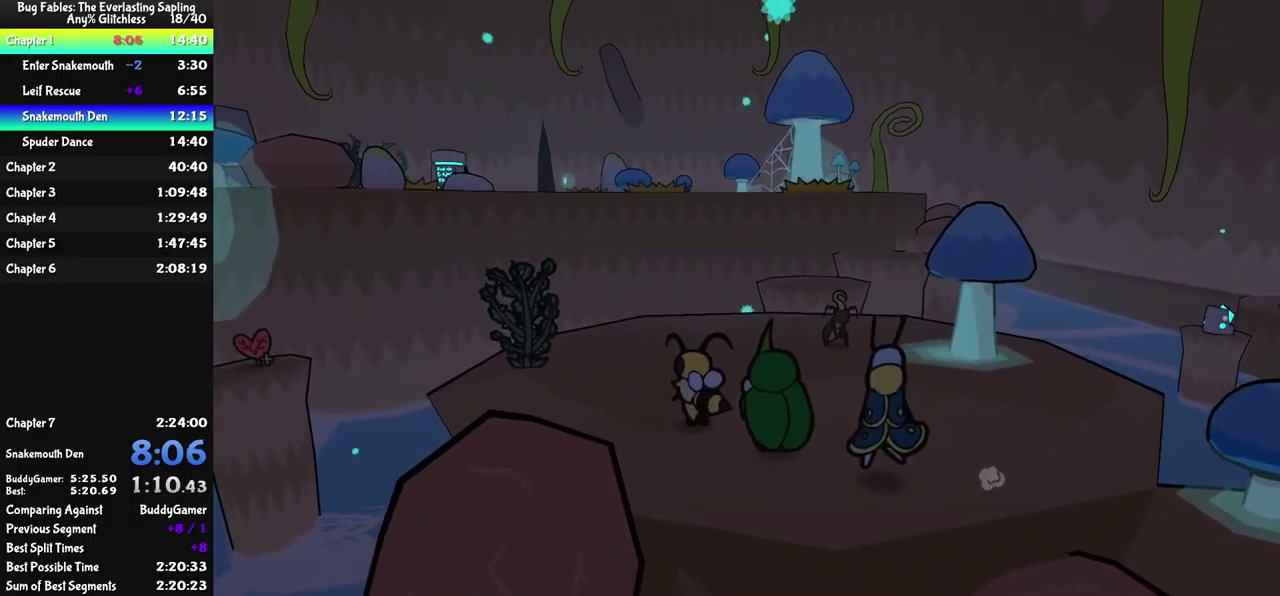
{"buttons": [], "left_stick": "up-left", "events": []}
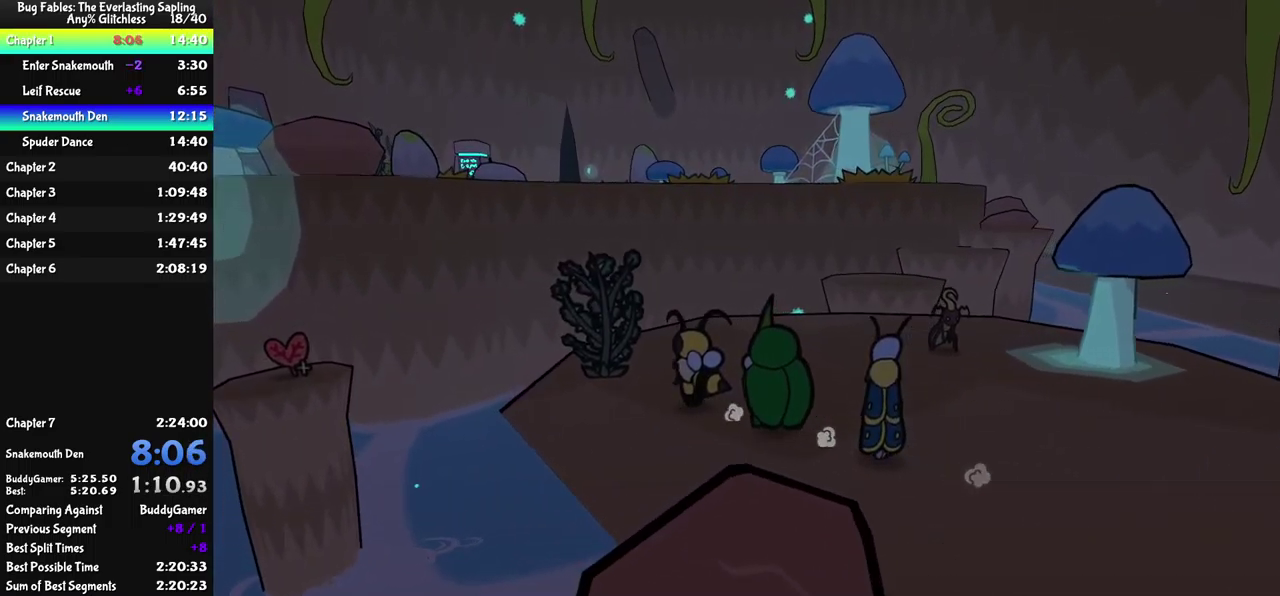
{"buttons": [], "left_stick": "left", "events": [[234, "left_stick", "left"], [400, "B", "down"], [467, "B", "up"]]}
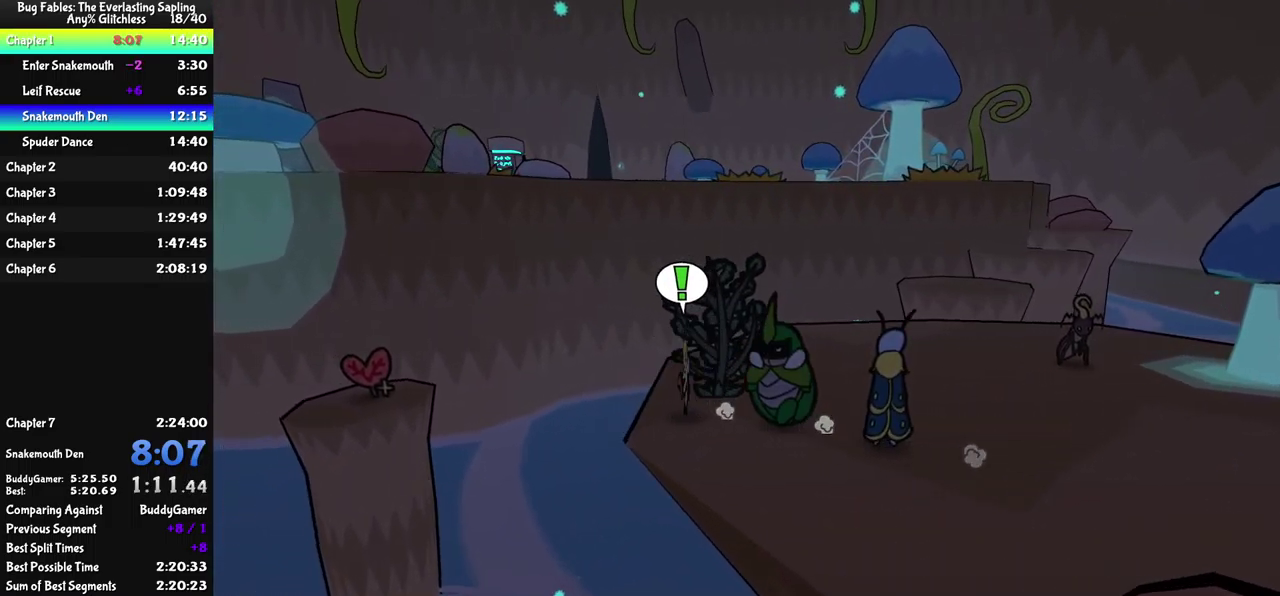
{"buttons": [], "left_stick": "right", "events": [[184, "left_stick", "center"], [300, "left_stick", "right"]]}
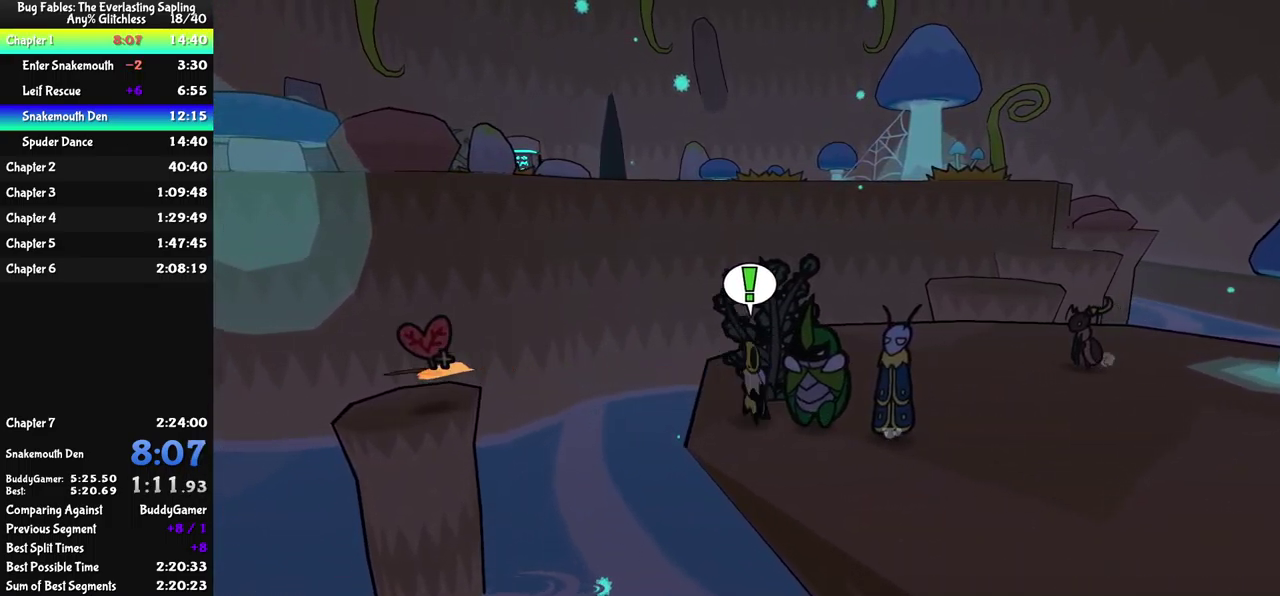
{"buttons": [], "left_stick": "up", "events": [[134, "left_stick", "up-right"], [350, "left_stick", "up"]]}
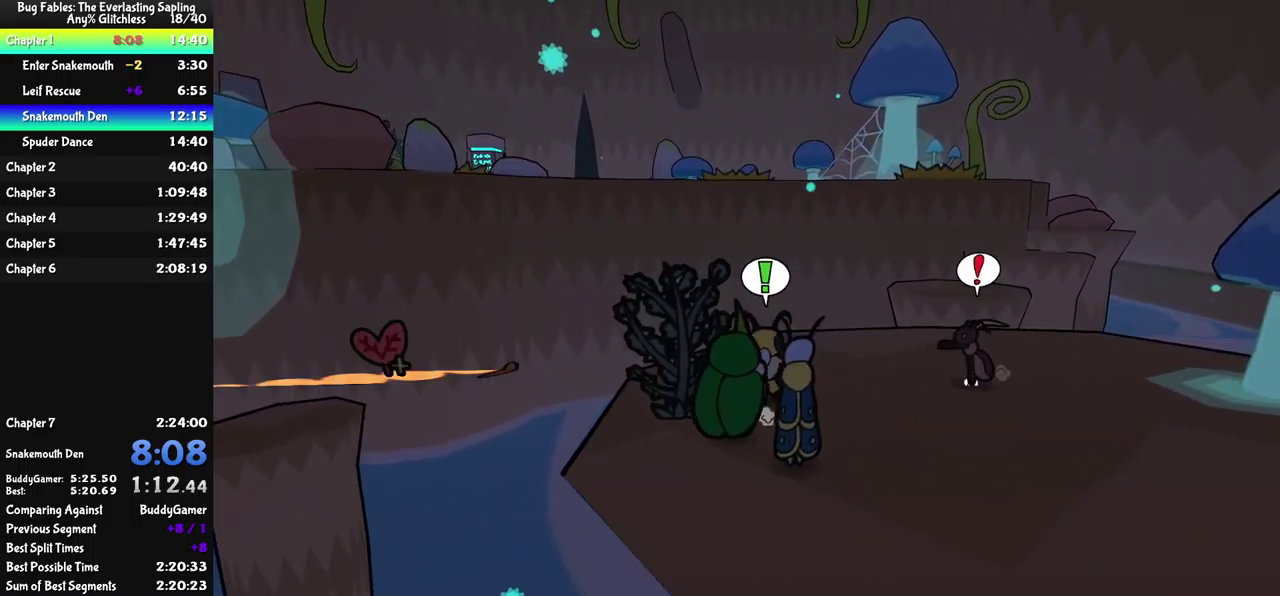
{"buttons": [], "left_stick": "up-right", "events": [[67, "left_stick", "up-right"], [267, "A", "down"], [317, "A", "up"], [384, "A", "down"], [434, "A", "up"]]}
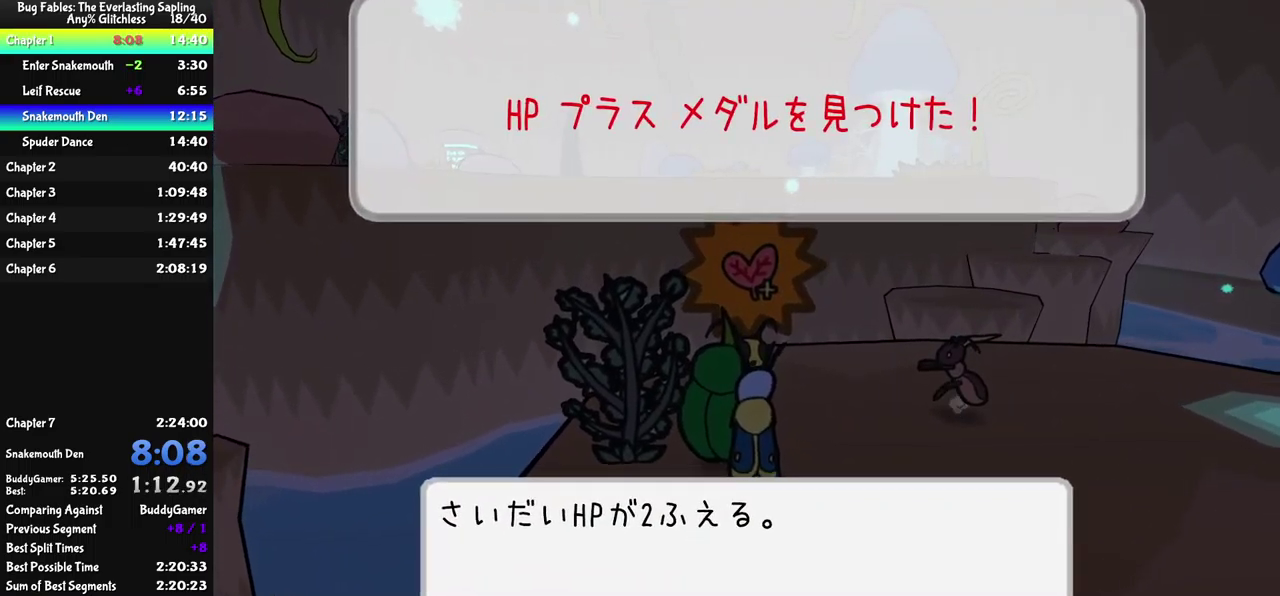
{"buttons": [], "left_stick": "up-right", "events": [[17, "A", "down"], [67, "A", "up"], [117, "A", "down"], [184, "A", "up"], [234, "A", "down"], [284, "A", "up"], [351, "A", "down"], [417, "A", "up"]]}
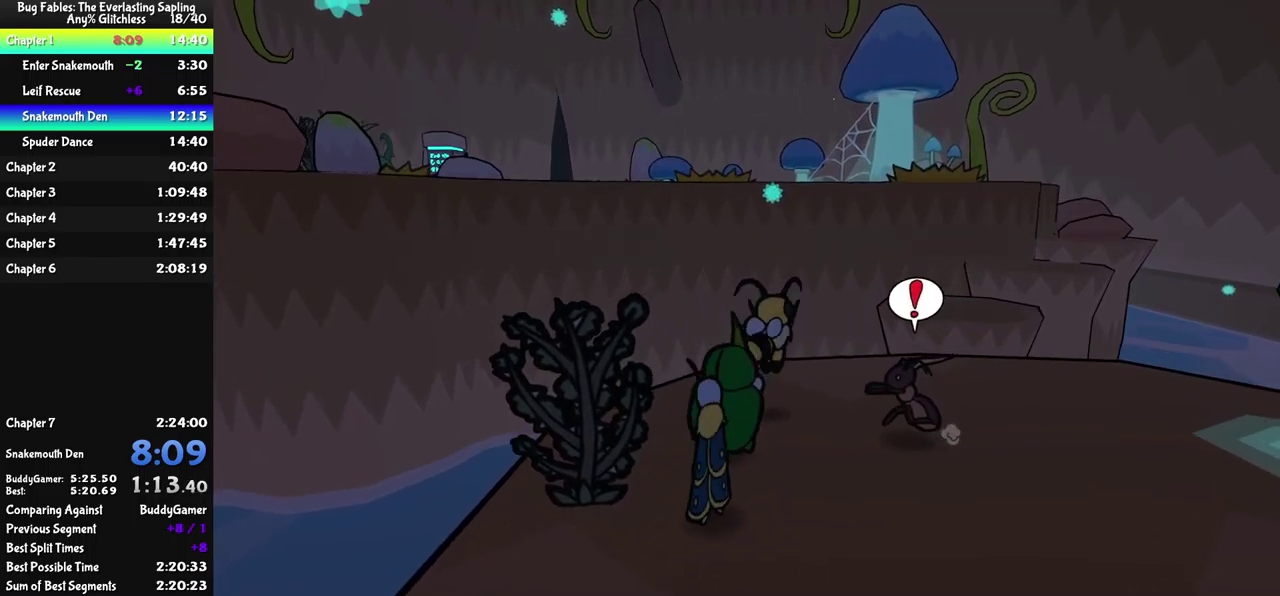
{"buttons": [], "left_stick": "up-right", "events": []}
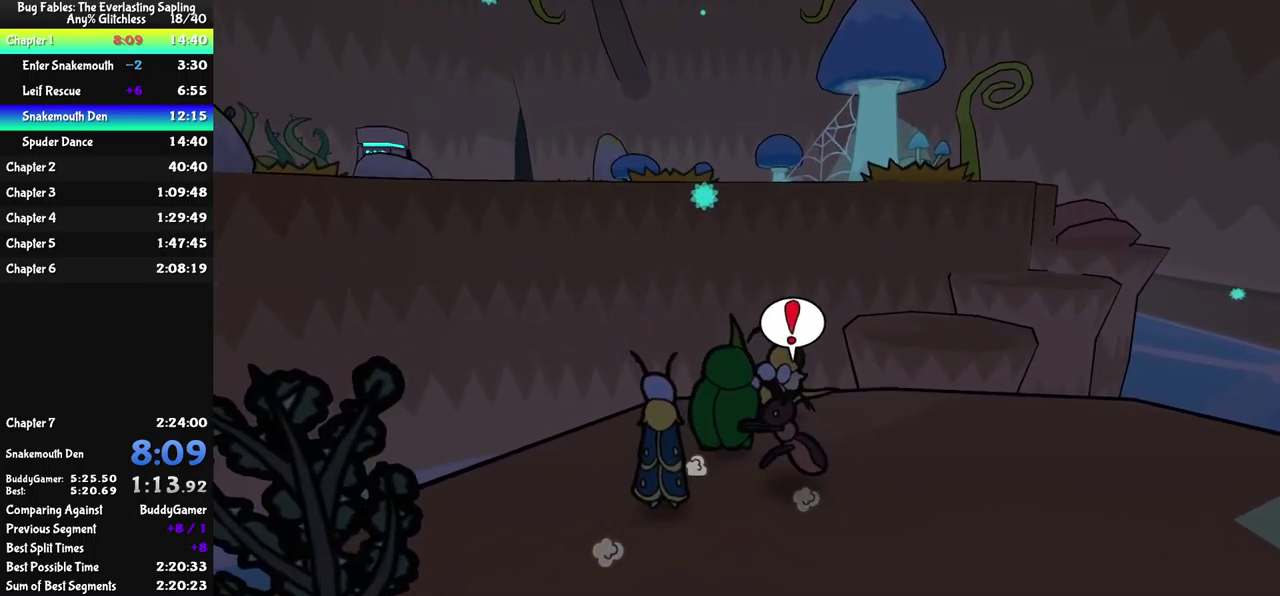
{"buttons": [], "left_stick": "up-right", "events": [[233, "A", "down"], [450, "A", "up"]]}
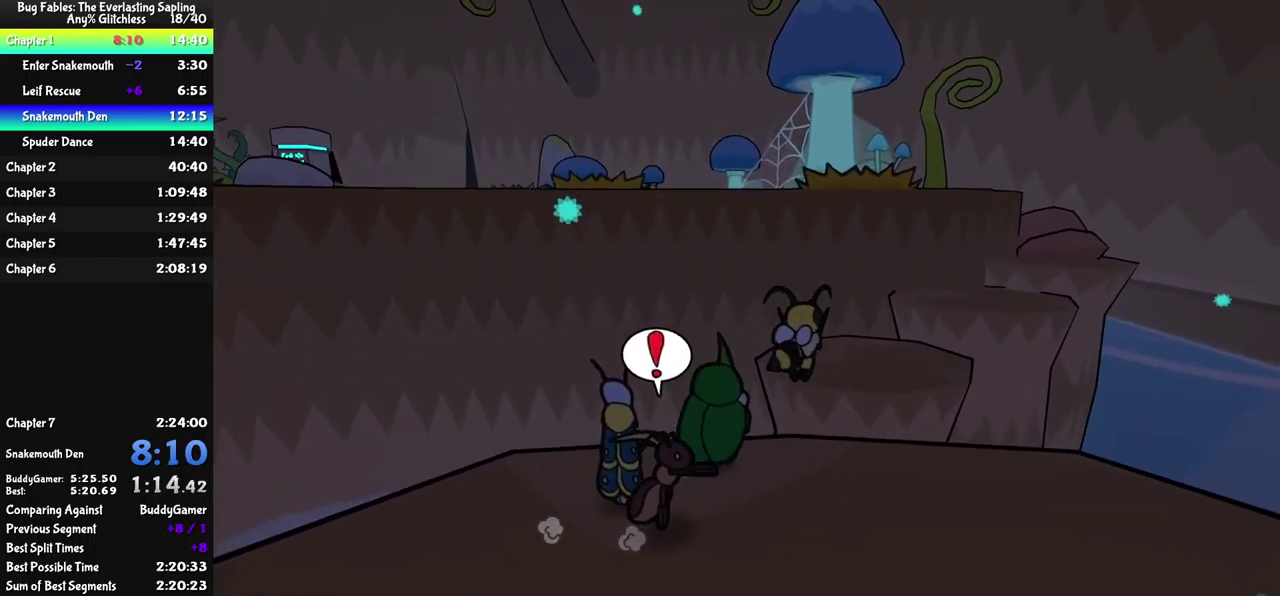
{"buttons": ["A"], "left_stick": "up-right", "events": [[400, "A", "down"]]}
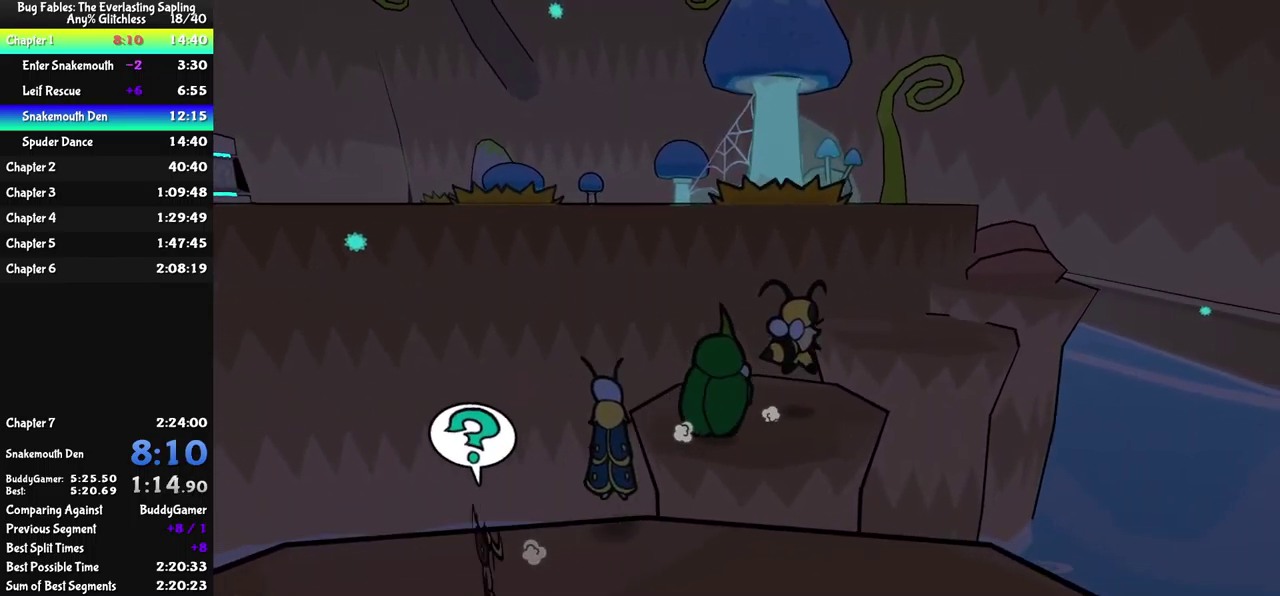
{"buttons": [], "left_stick": "up-right", "events": [[83, "A", "up"]]}